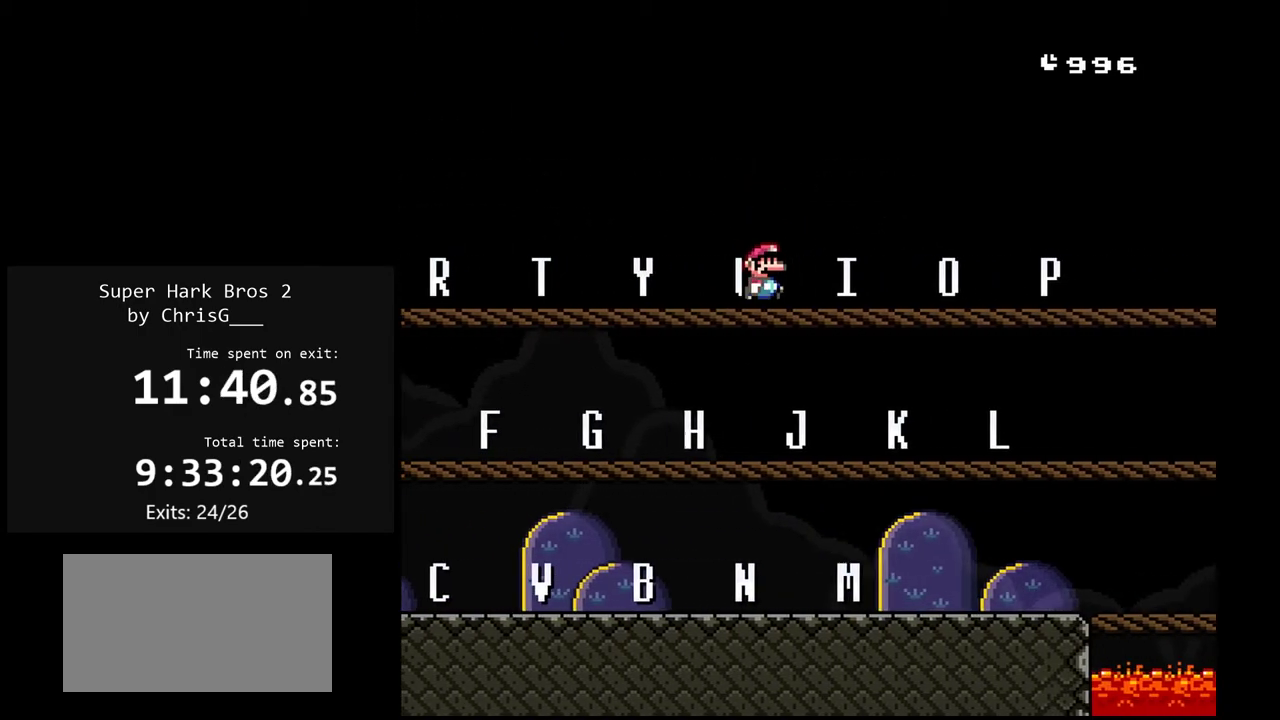
Gameplay with a controller (Nintendo layout); each line is a JSON object with the inputs held at the frame after it. "events" lists button and stick changes between this image and that frame as [ms after this image, input, new state], when the widget could be followed in between. Not read: L3 R3.
{"buttons": ["X"], "events": [[150, "DPAD_LEFT", "down"], [250, "DPAD_LEFT", "up"], [317, "DPAD_UP", "down"], [433, "DPAD_UP", "up"]]}
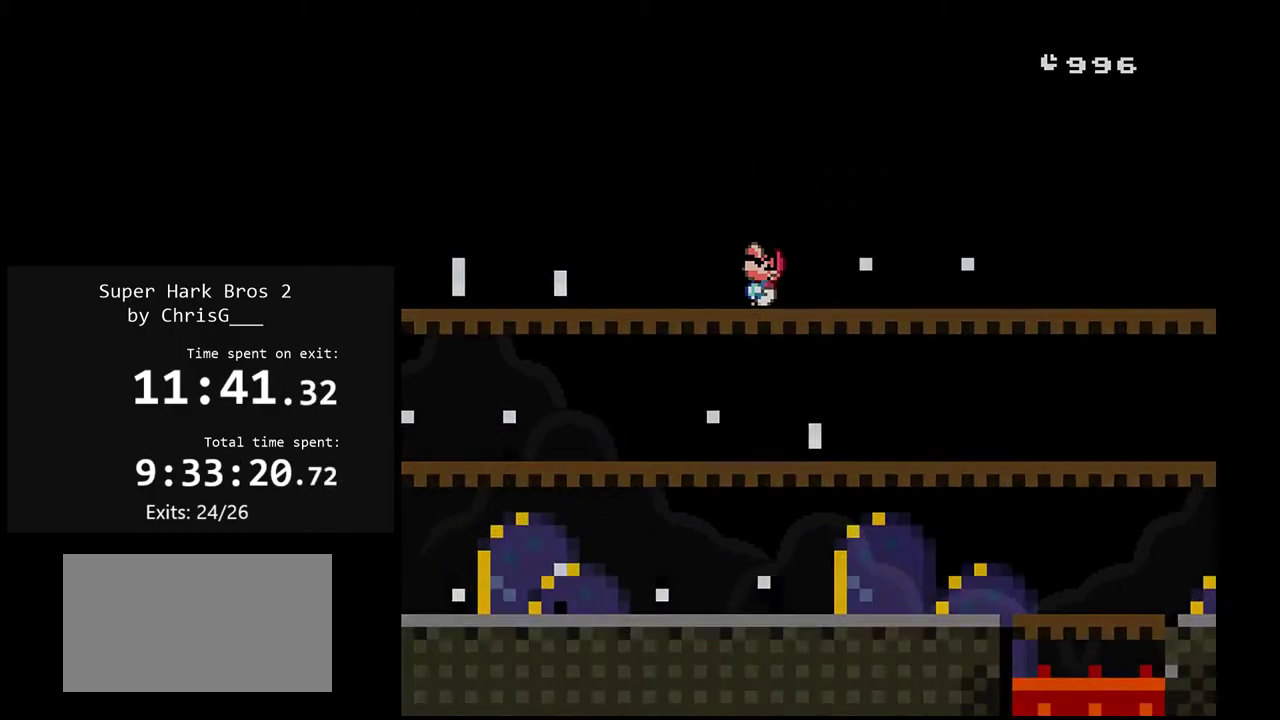
{"buttons": ["X"], "events": []}
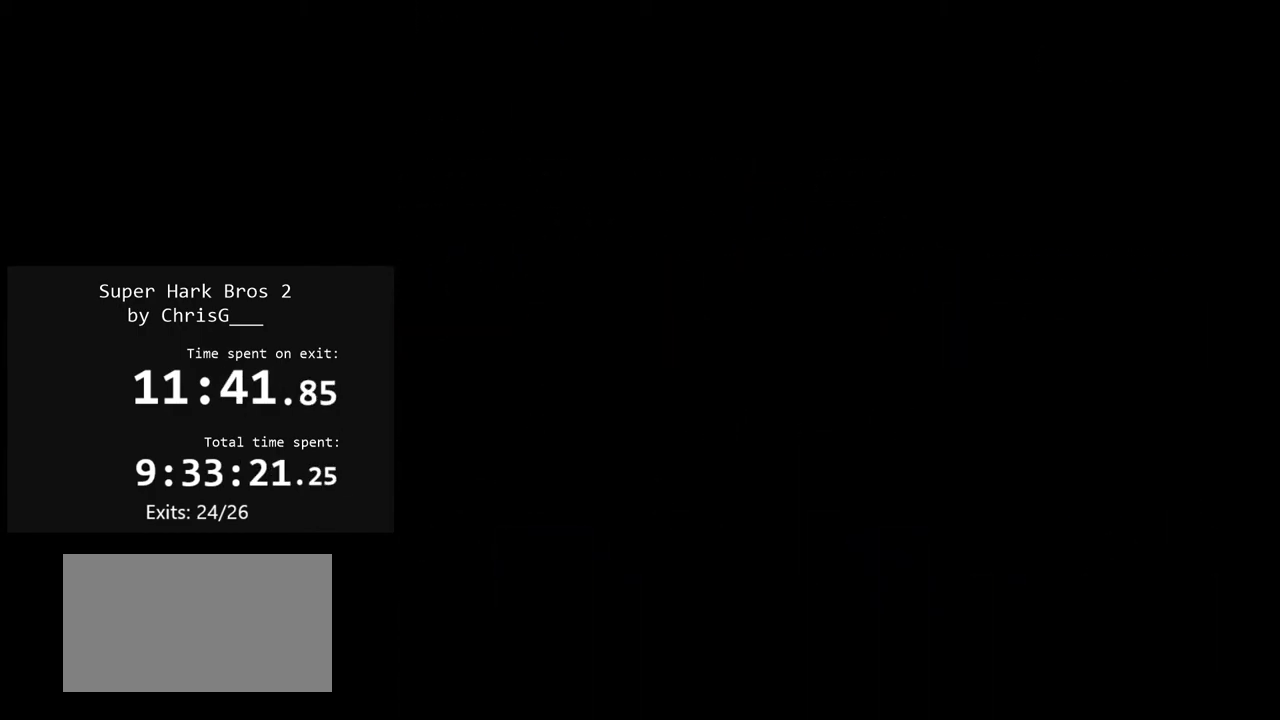
{"buttons": ["X"], "events": []}
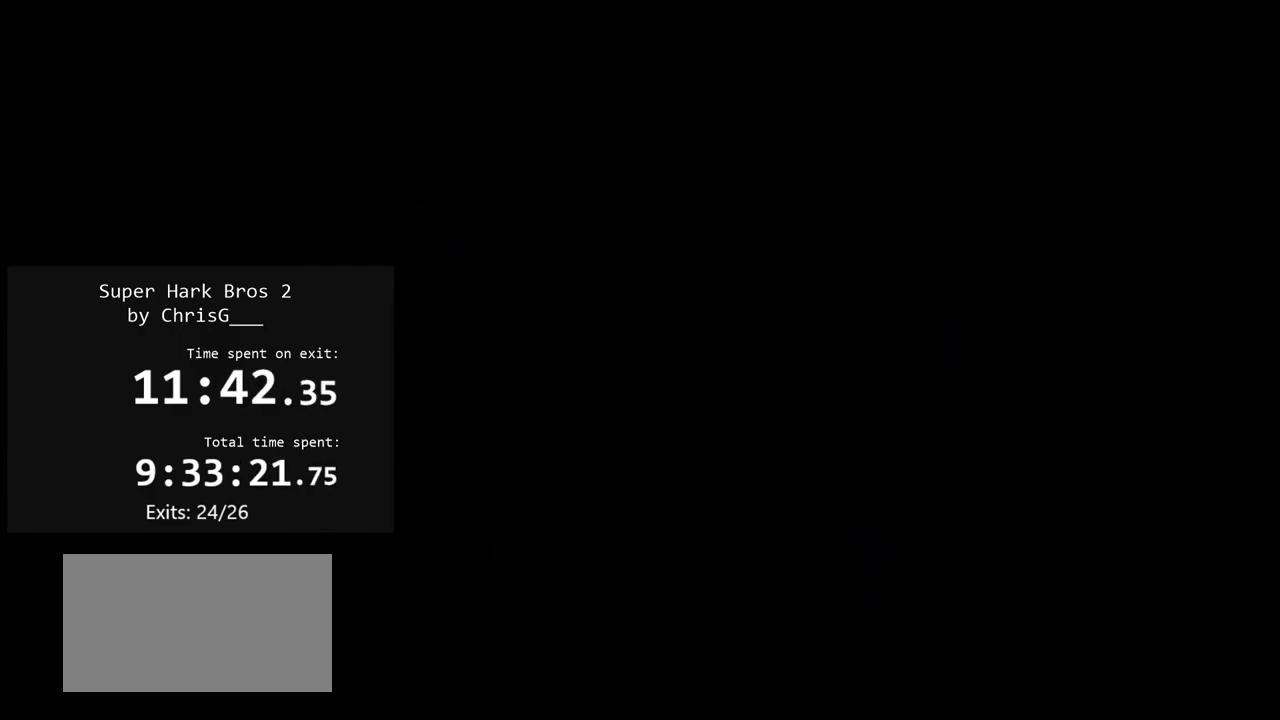
{"buttons": ["X"], "events": []}
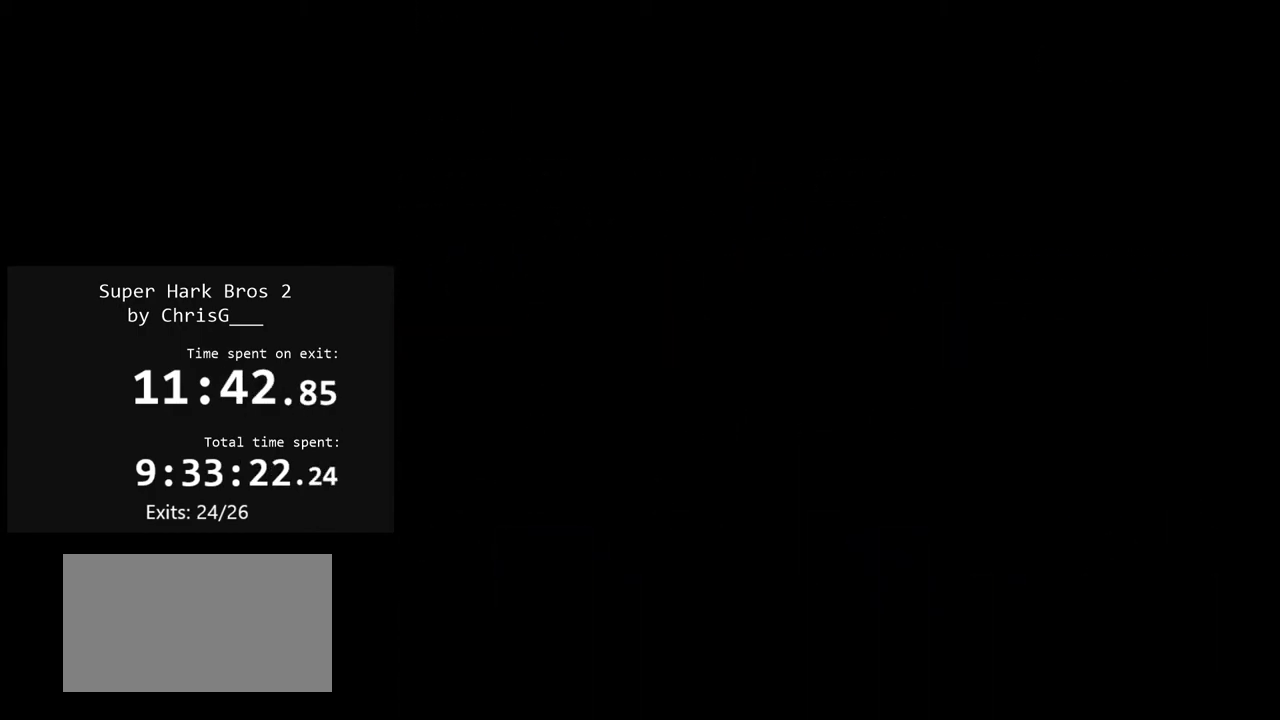
{"buttons": ["X"], "events": []}
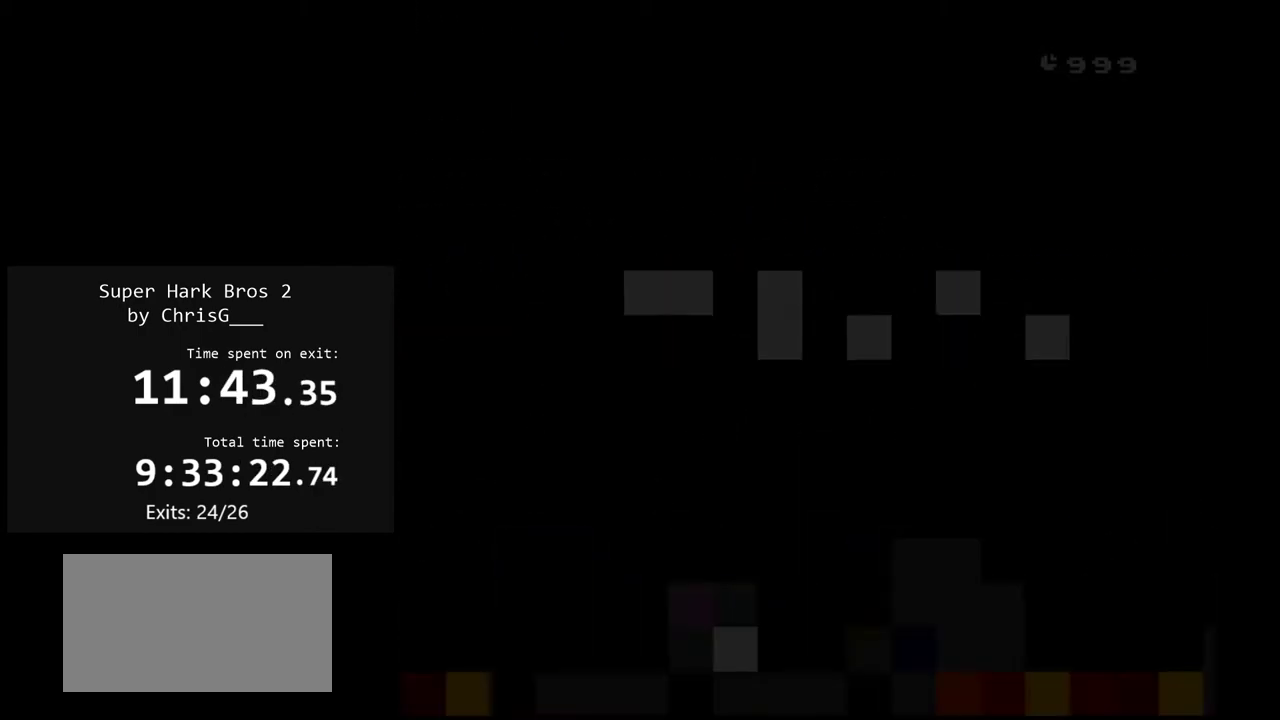
{"buttons": ["X"], "events": []}
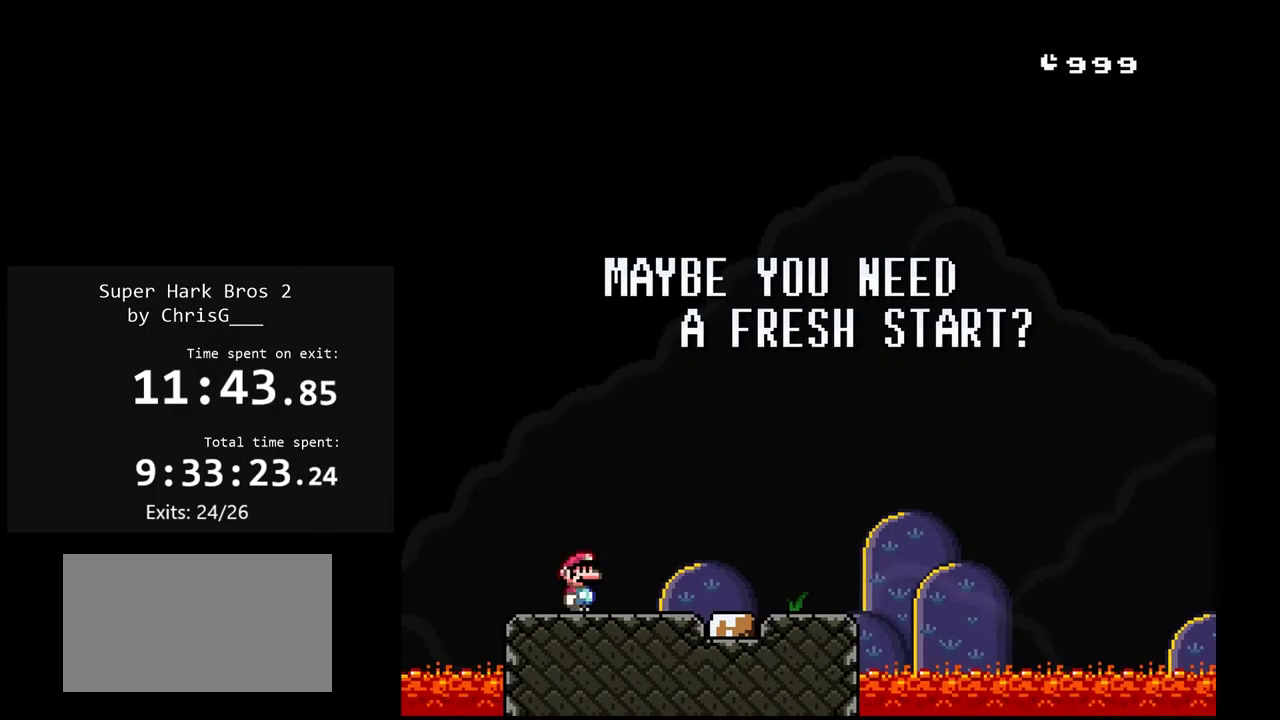
{"buttons": ["X"], "events": []}
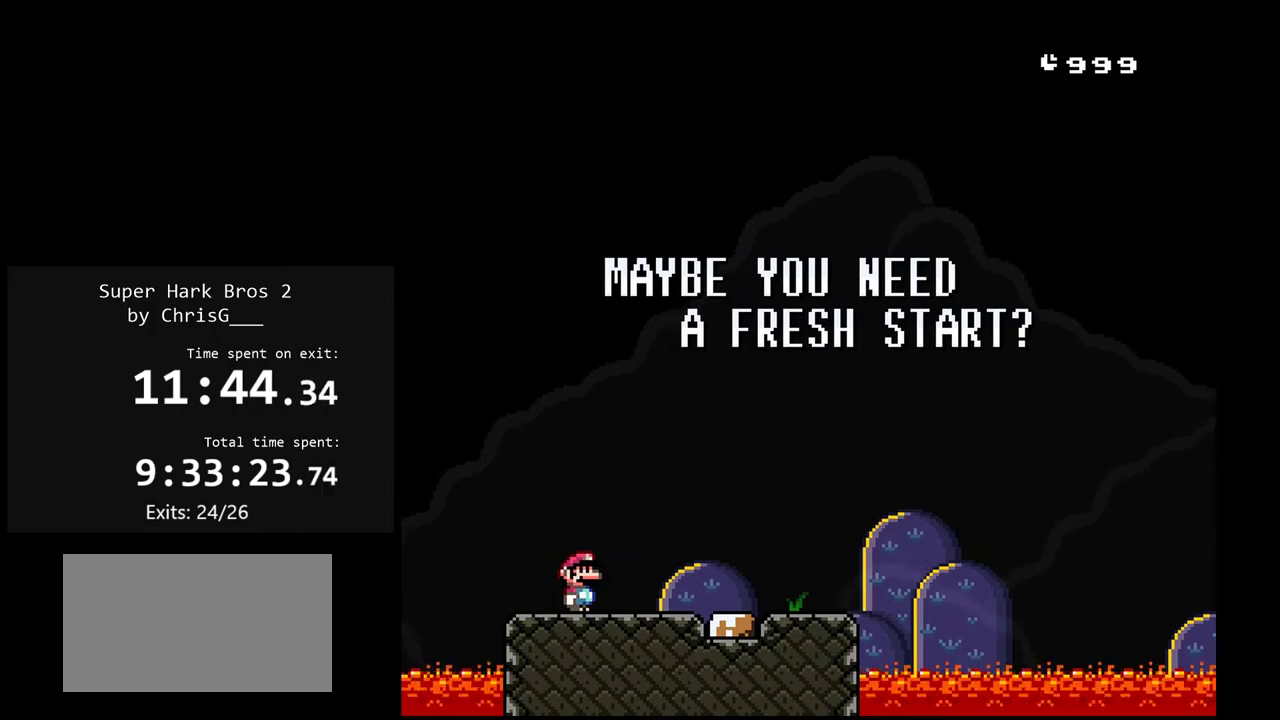
{"buttons": ["X"], "events": []}
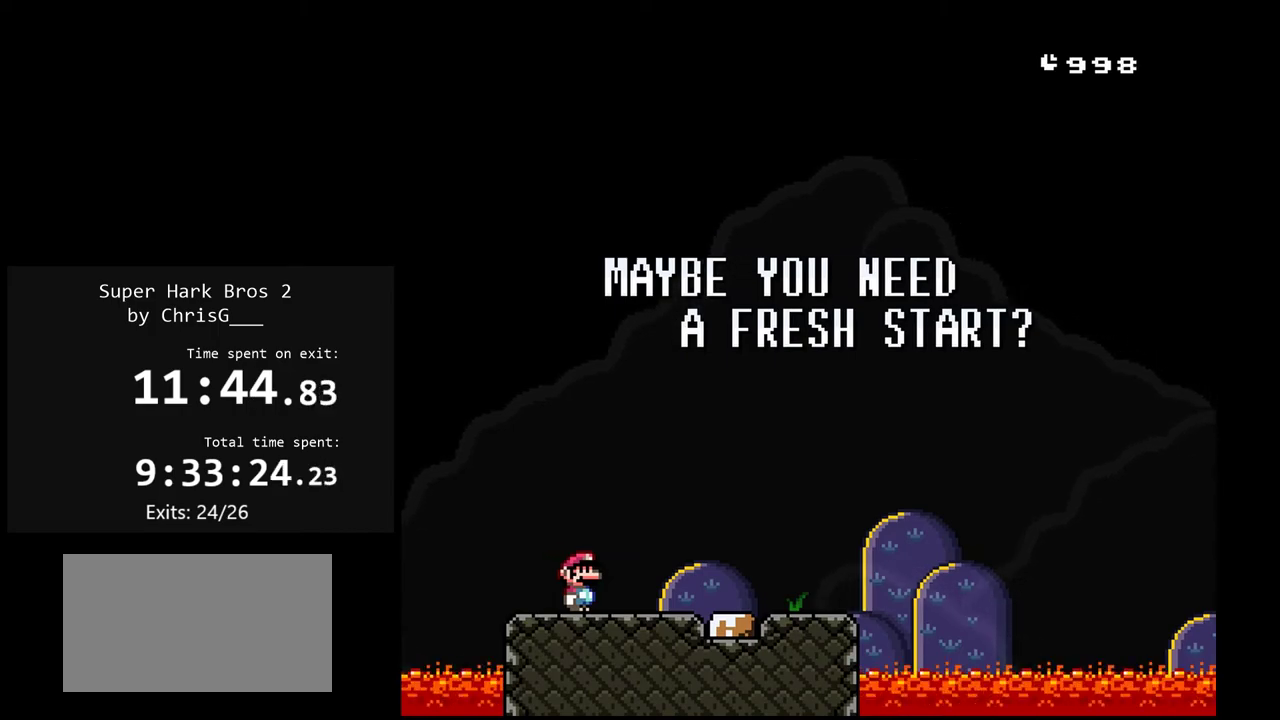
{"buttons": ["X"], "events": []}
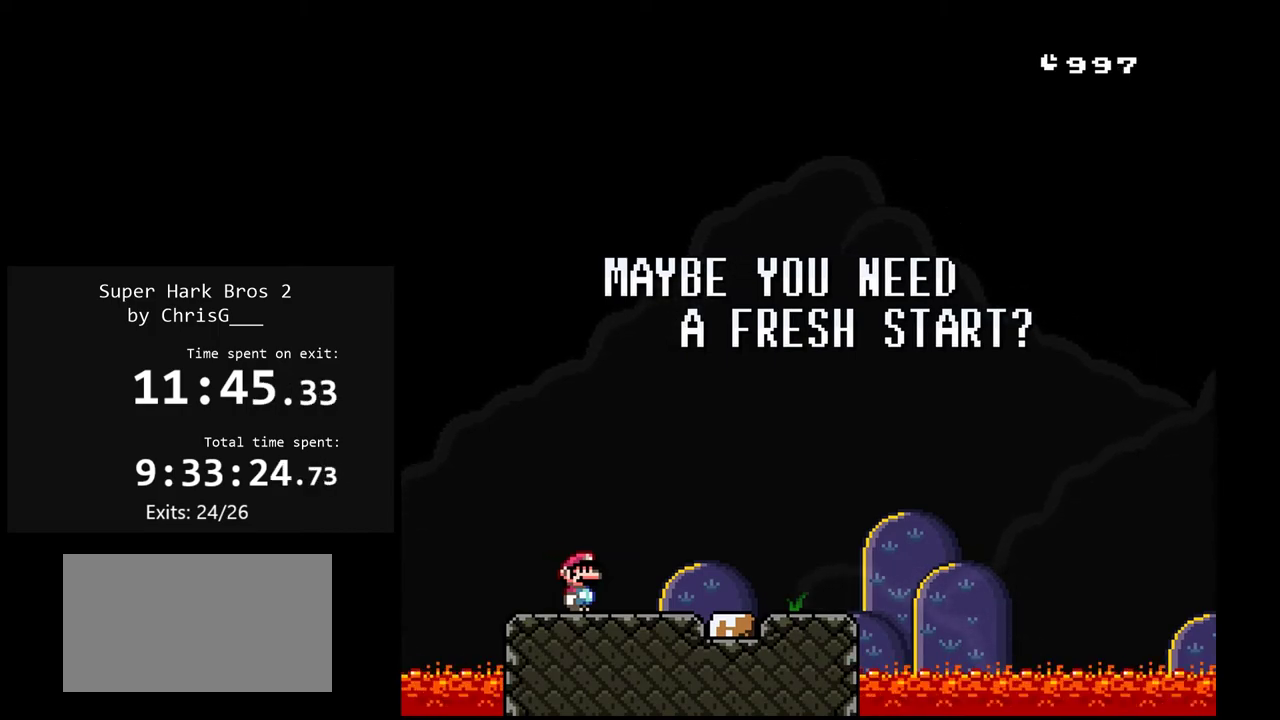
{"buttons": ["A", "X", "DPAD_DOWN"], "events": [[50, "DPAD_DOWN", "down"], [467, "A", "down"]]}
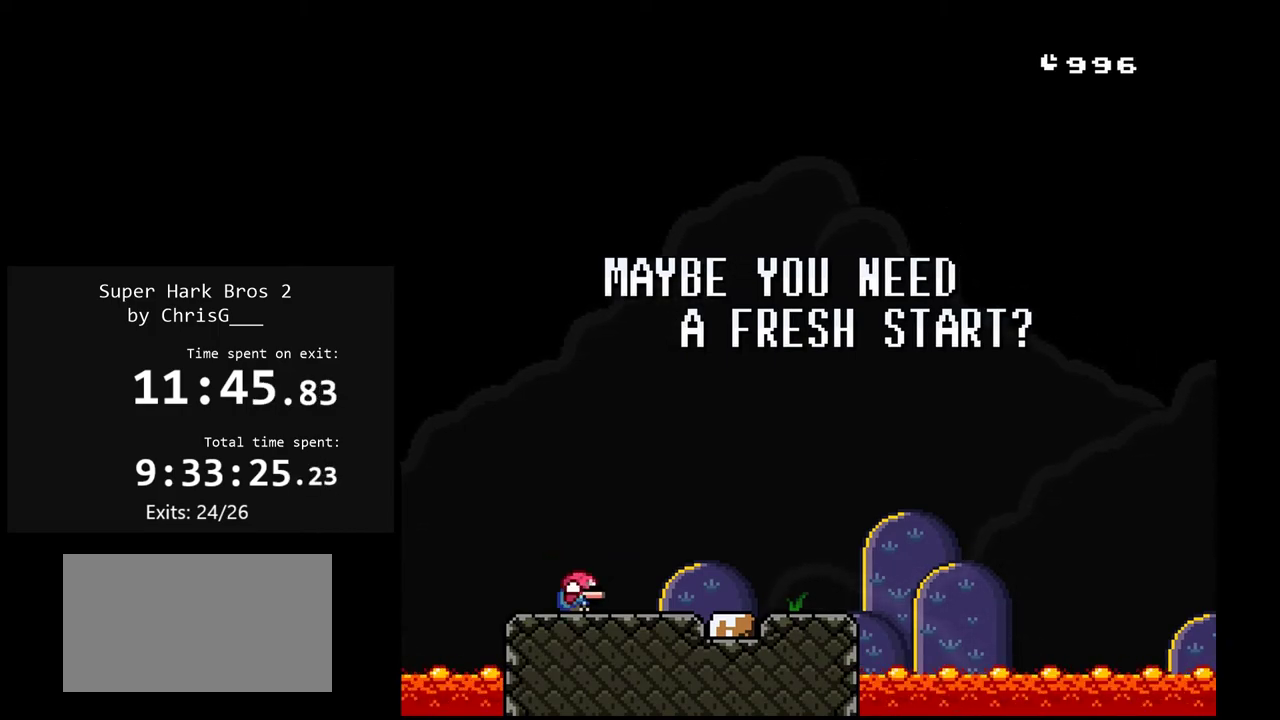
{"buttons": ["X", "DPAD_DOWN"], "events": [[467, "A", "up"]]}
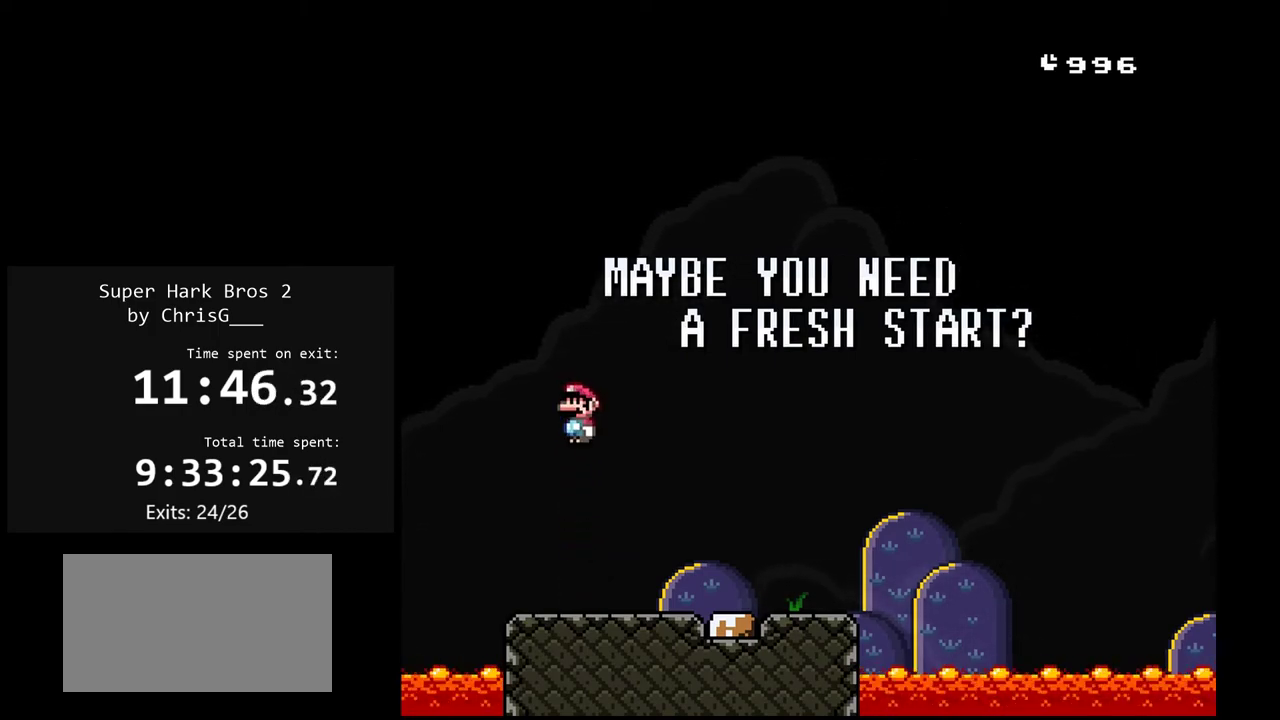
{"buttons": ["A", "X", "DPAD_DOWN", "DPAD_RIGHT"], "events": [[117, "DPAD_DOWN", "up"], [333, "DPAD_RIGHT", "down"], [383, "DPAD_DOWN", "down"], [400, "A", "down"]]}
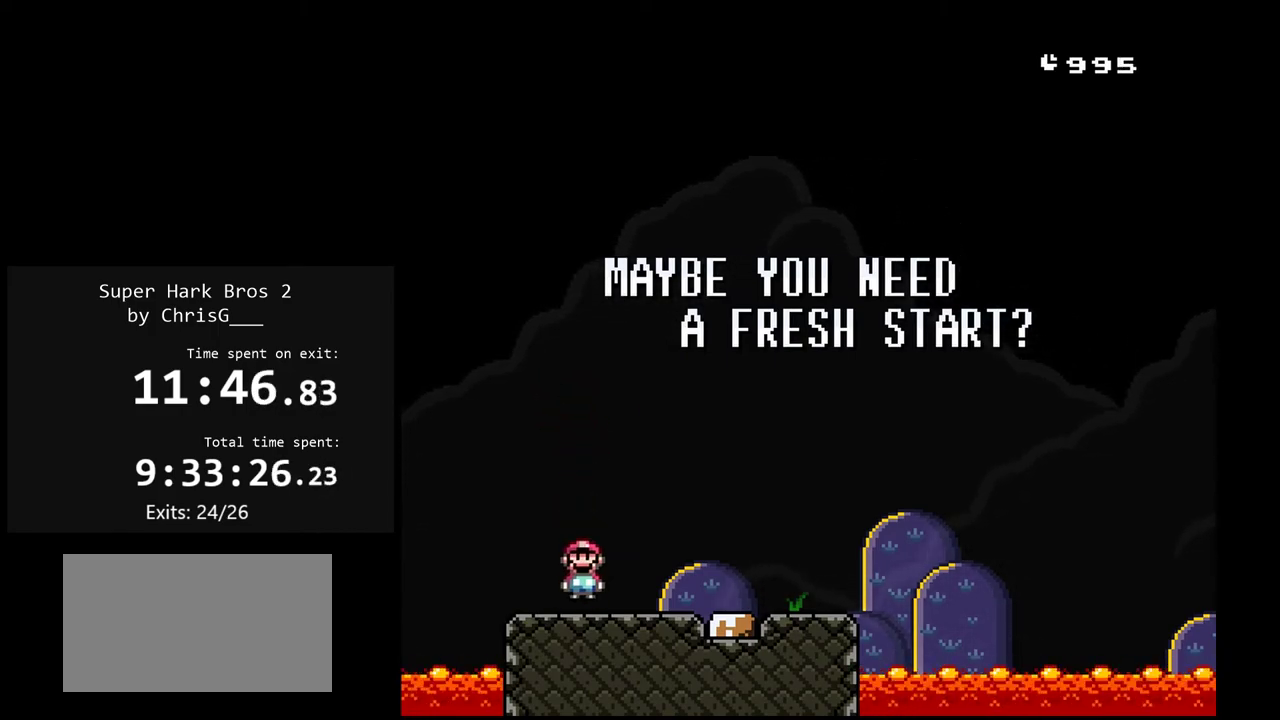
{"buttons": ["A", "X", "DPAD_DOWN", "DPAD_RIGHT"], "events": [[17, "A", "up"], [500, "A", "down"]]}
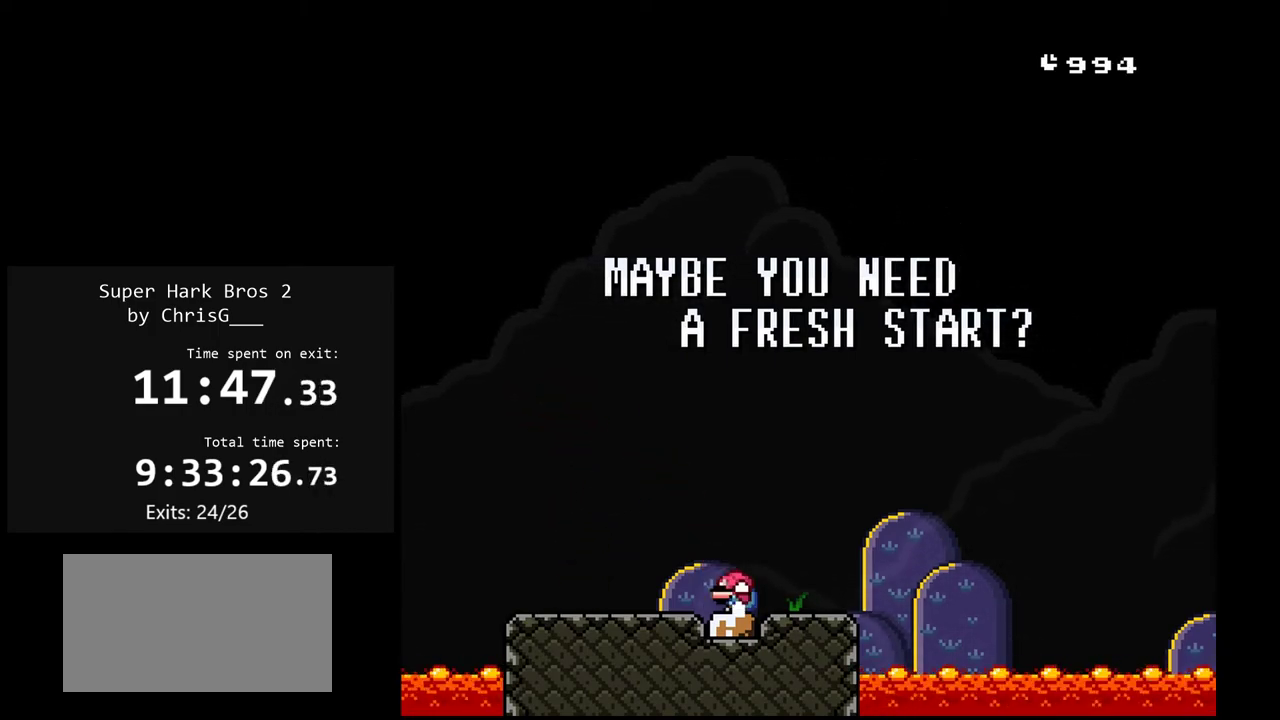
{"buttons": ["X", "DPAD_DOWN", "DPAD_LEFT"], "events": [[100, "DPAD_RIGHT", "up"], [117, "DPAD_LEFT", "down"], [367, "A", "up"]]}
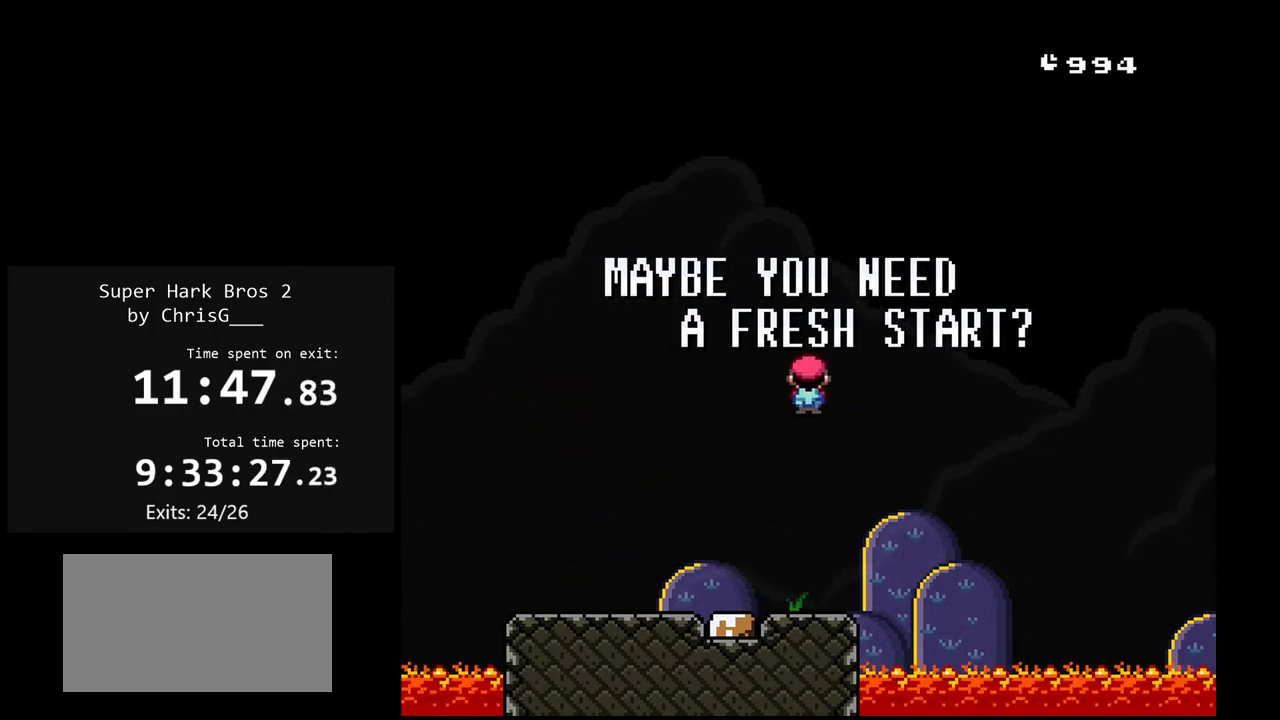
{"buttons": ["A", "X", "DPAD_DOWN"], "events": [[417, "A", "down"], [500, "DPAD_LEFT", "up"]]}
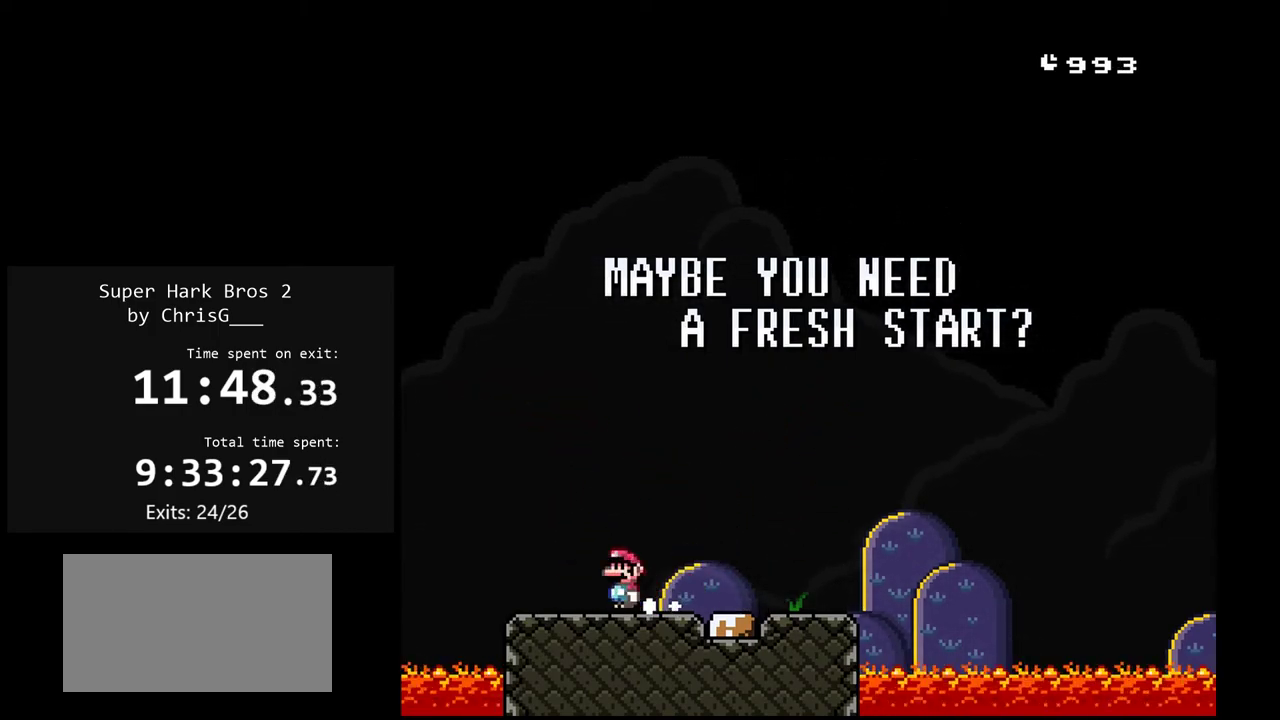
{"buttons": ["X", "DPAD_DOWN", "DPAD_RIGHT"], "events": [[50, "DPAD_RIGHT", "down"], [367, "A", "up"]]}
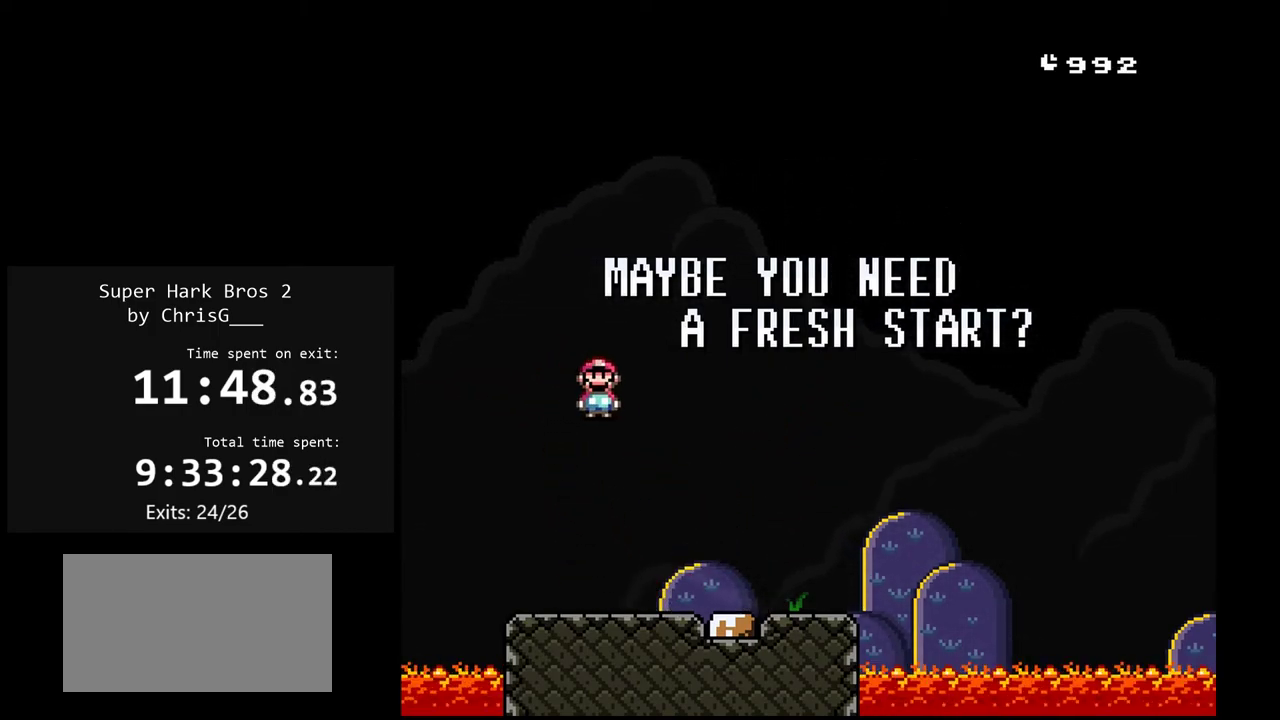
{"buttons": ["A", "X", "DPAD_DOWN", "DPAD_LEFT"], "events": [[333, "A", "down"], [467, "DPAD_LEFT", "down"], [467, "DPAD_RIGHT", "up"]]}
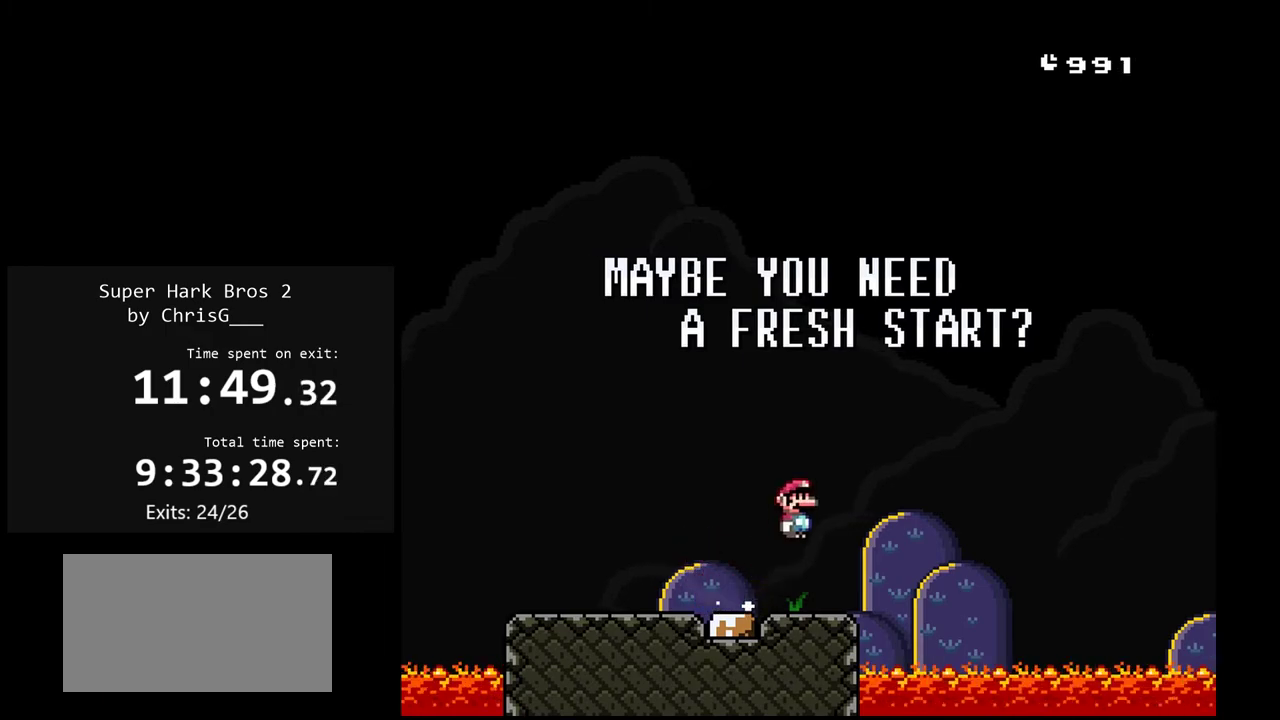
{"buttons": ["X", "DPAD_DOWN", "DPAD_LEFT"], "events": [[217, "A", "up"]]}
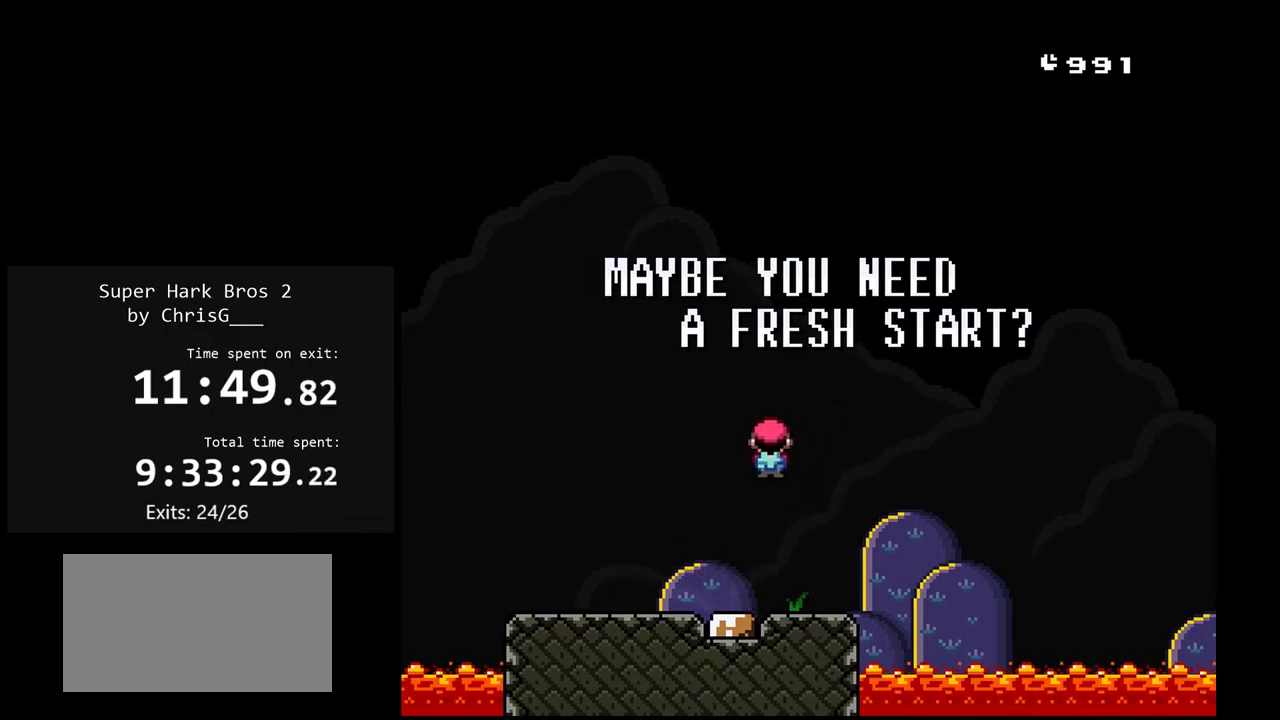
{"buttons": ["A", "X", "DPAD_DOWN", "DPAD_LEFT"], "events": [[467, "A", "down"]]}
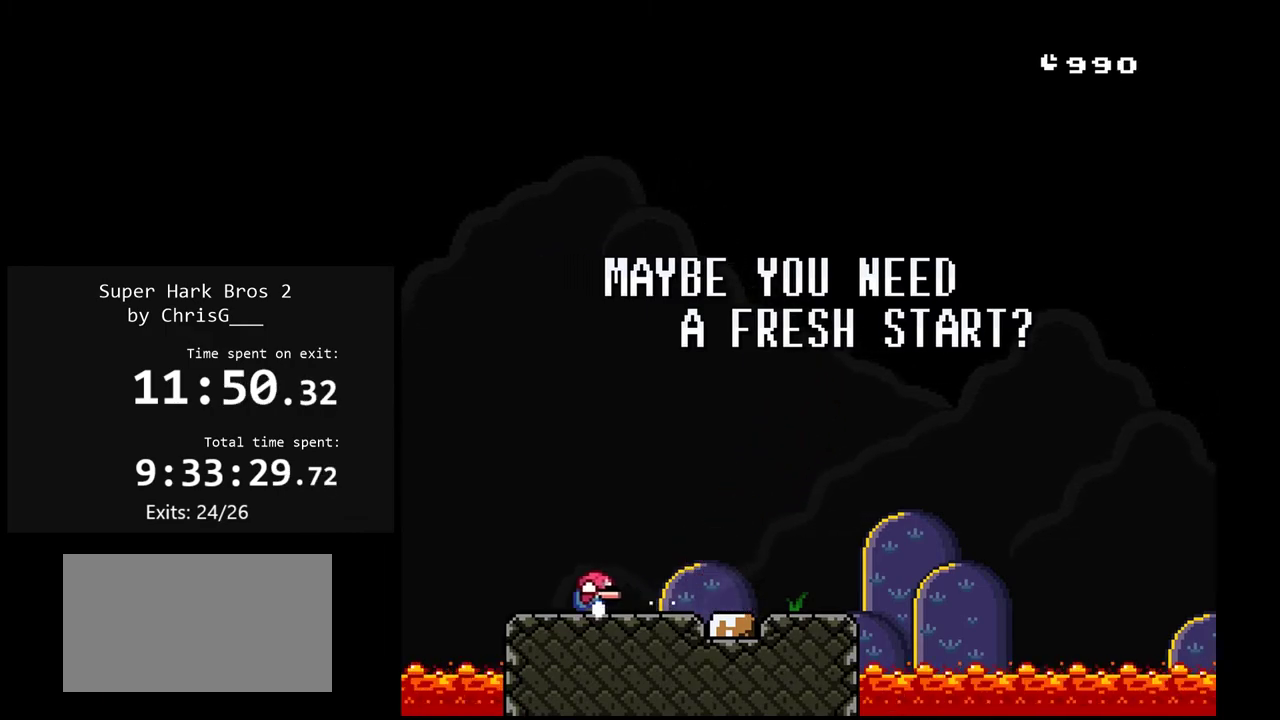
{"buttons": ["A", "X", "DPAD_DOWN", "DPAD_RIGHT"], "events": [[33, "DPAD_LEFT", "up"], [50, "DPAD_RIGHT", "down"]]}
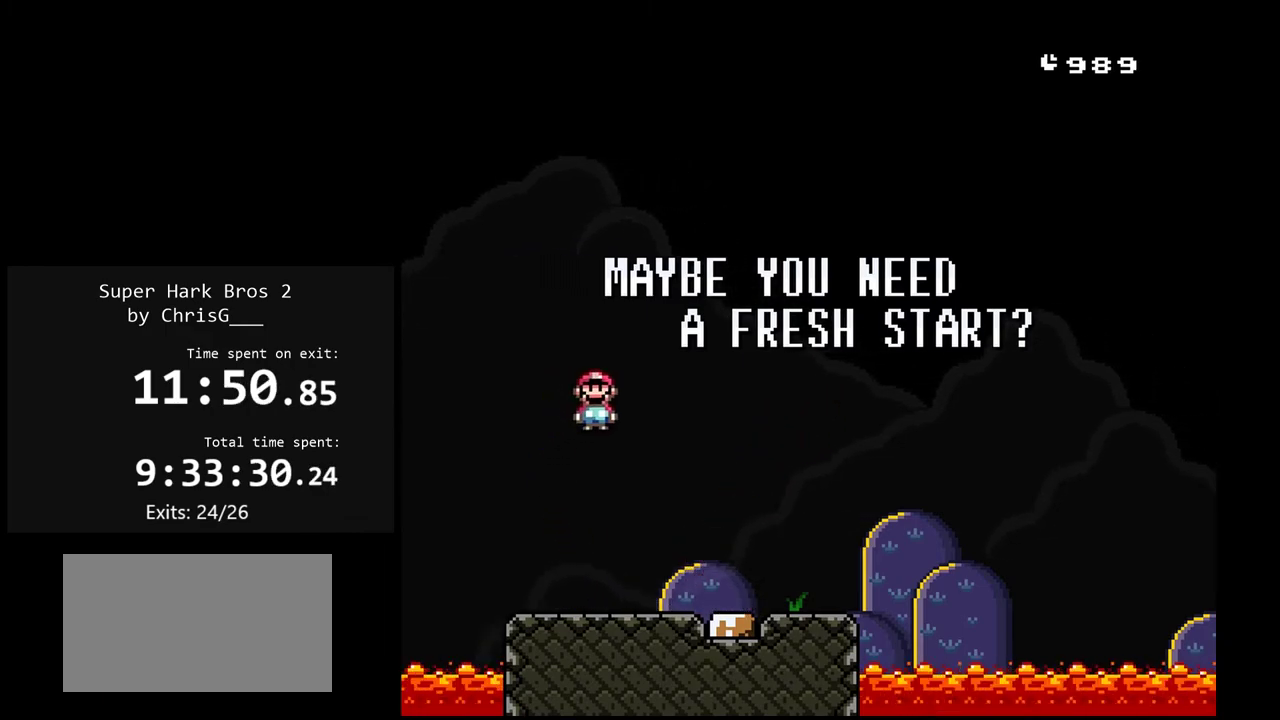
{"buttons": ["A", "X", "DPAD_DOWN", "DPAD_RIGHT"], "events": [[183, "A", "up"], [450, "A", "down"]]}
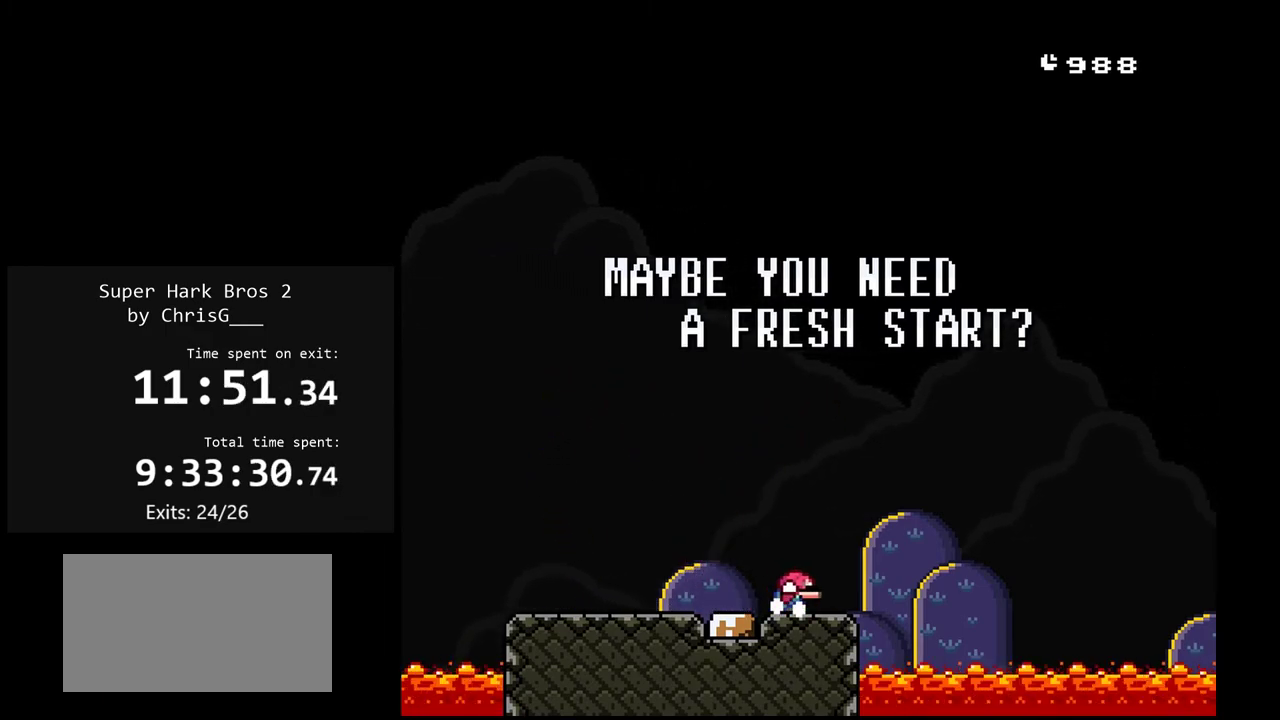
{"buttons": ["X", "DPAD_DOWN", "DPAD_LEFT"], "events": [[50, "A", "up"], [483, "DPAD_LEFT", "down"], [483, "DPAD_RIGHT", "up"]]}
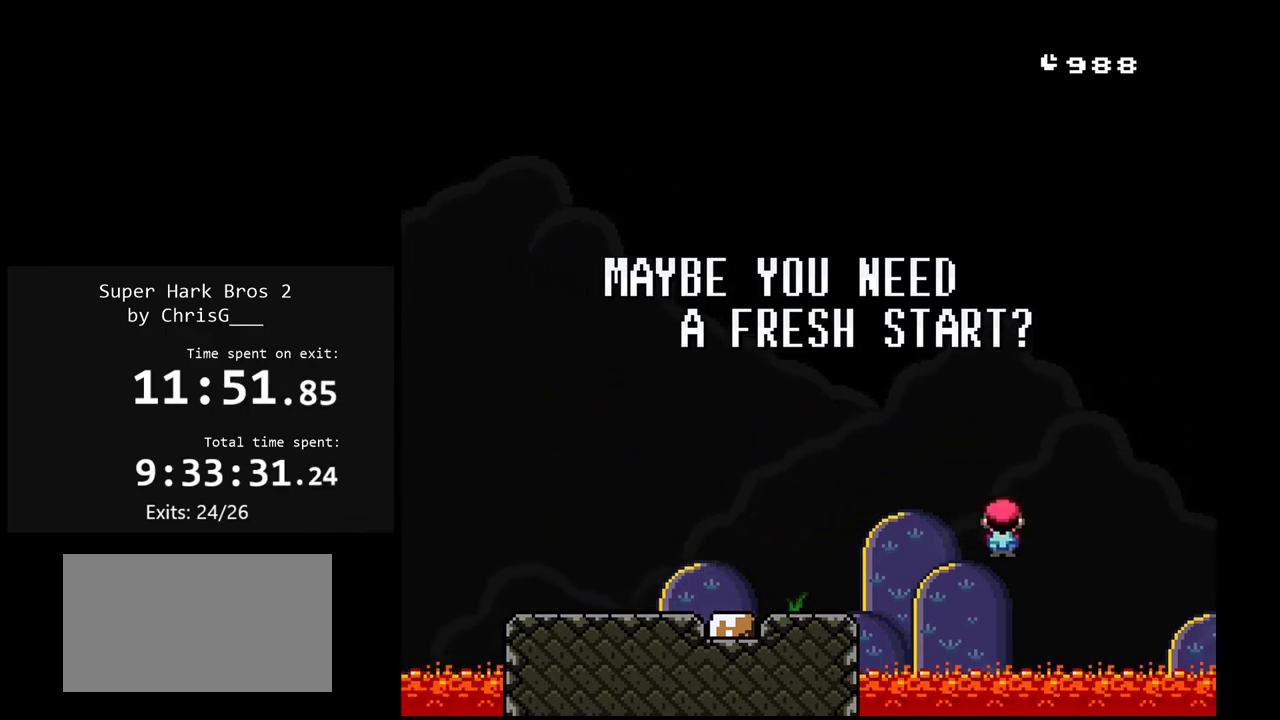
{"buttons": ["X"], "events": [[33, "DPAD_DOWN", "up"], [200, "DPAD_LEFT", "up"]]}
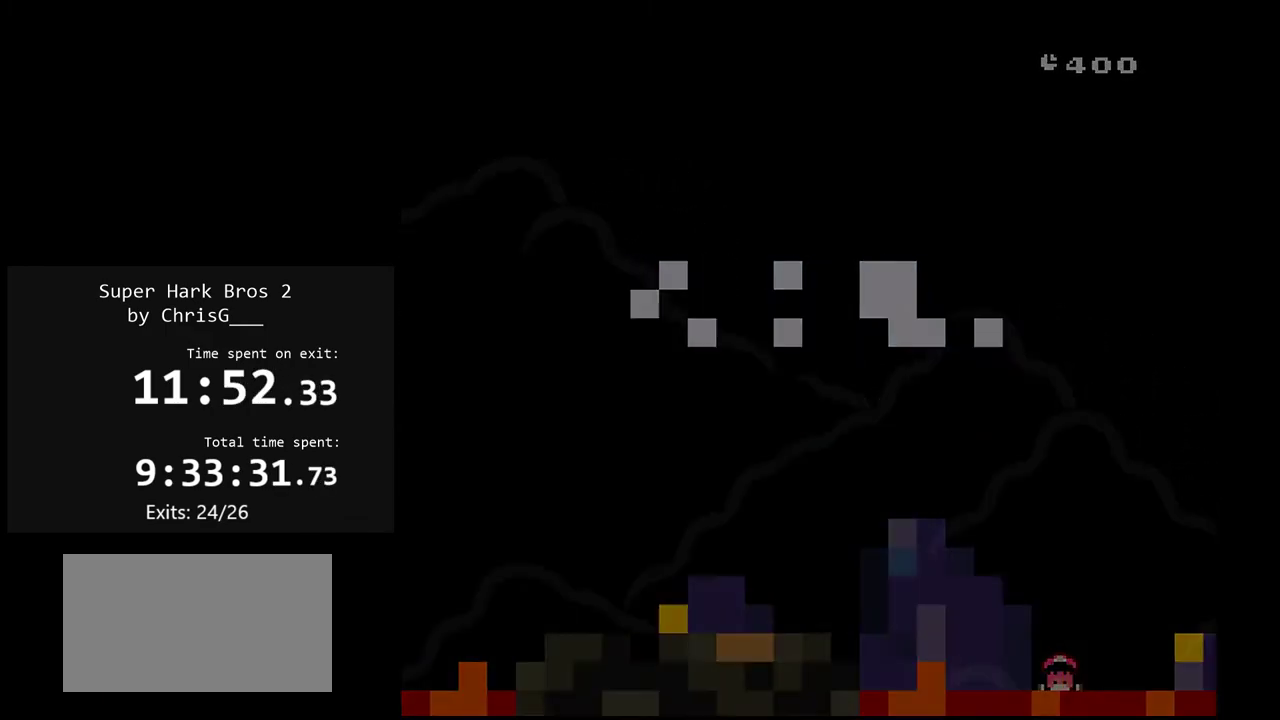
{"buttons": ["X"], "events": []}
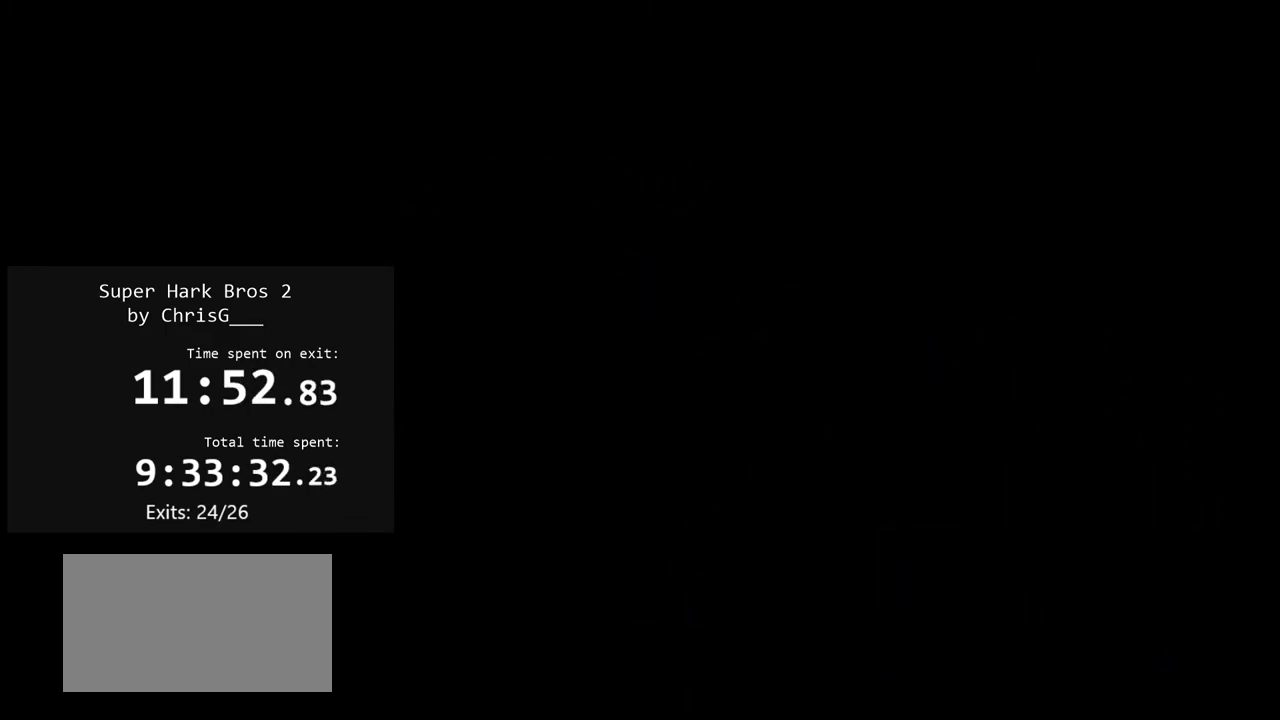
{"buttons": ["X"], "events": []}
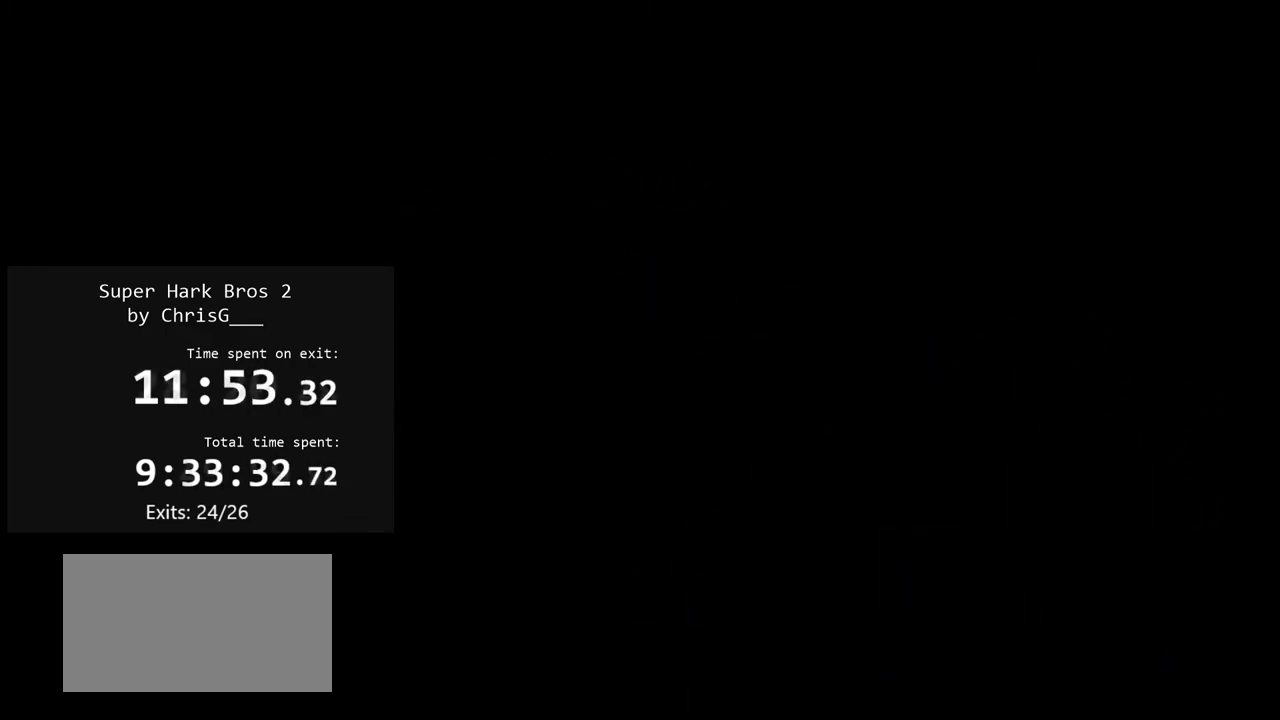
{"buttons": [], "events": [[400, "X", "up"]]}